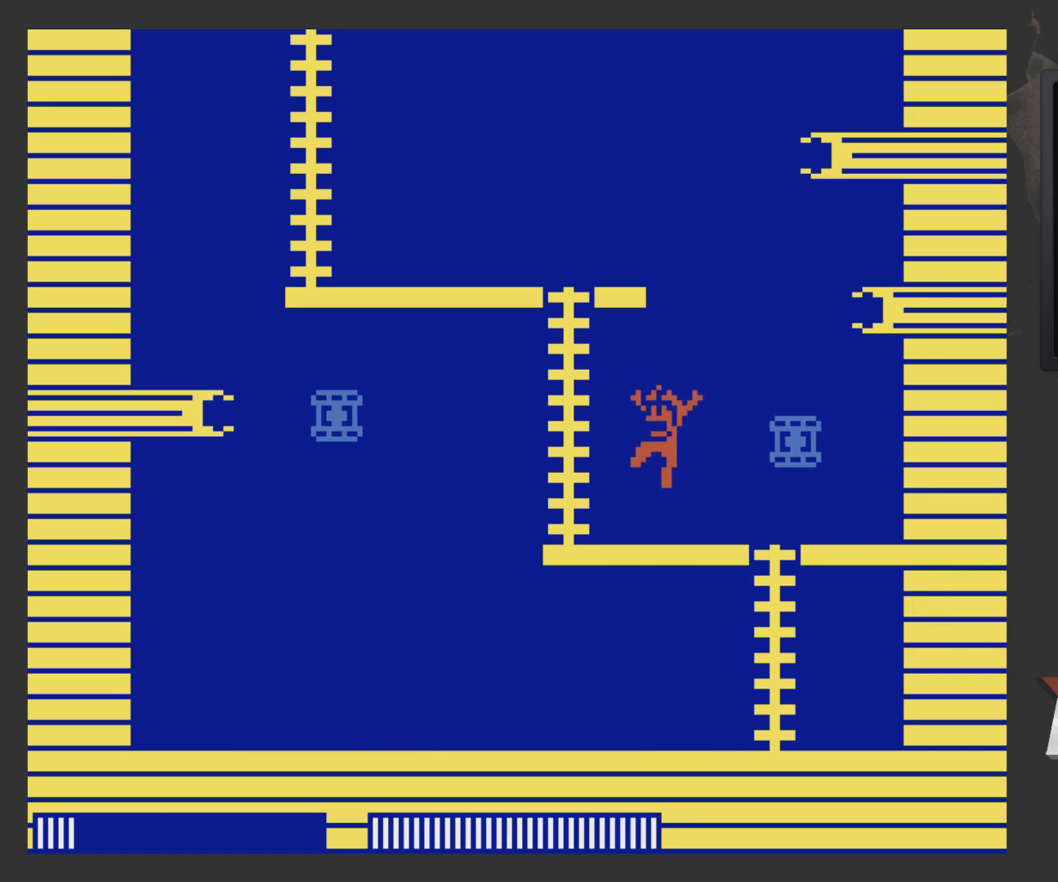
Gameplay with a controller (Xbox layout); each line is a JSON object with the inputs held at the frame after it. "events" lists button and stick changes between this image and that frame as [ms after this image, input, new state], when the widget could be followed in between.
{"buttons": [], "left_stick": "center", "right_stick": "center", "events": [[33, "DPAD_UP", "up"], [267, "DPAD_LEFT", "up"], [267, "START", "down"], [433, "START", "up"]]}
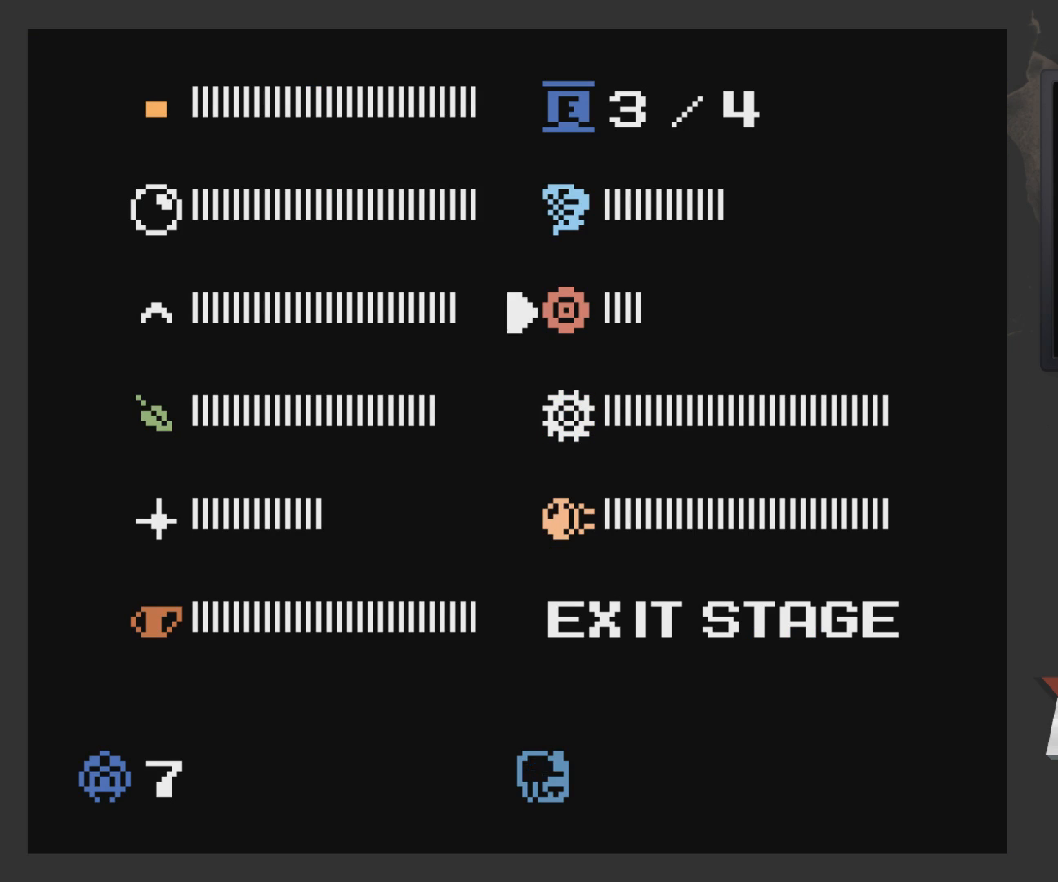
{"buttons": [], "left_stick": "center", "right_stick": "center", "events": []}
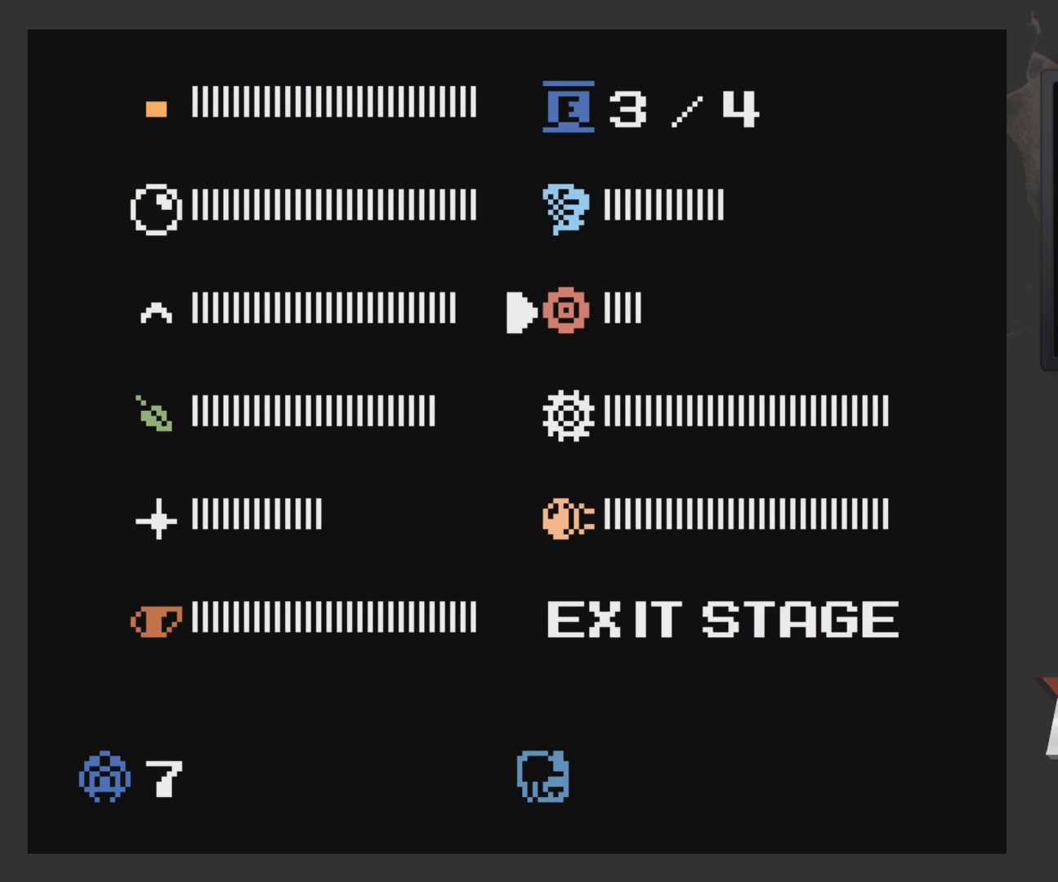
{"buttons": [], "left_stick": "center", "right_stick": "center", "events": [[33, "START", "down"], [133, "START", "up"], [333, "START", "down"], [433, "START", "up"]]}
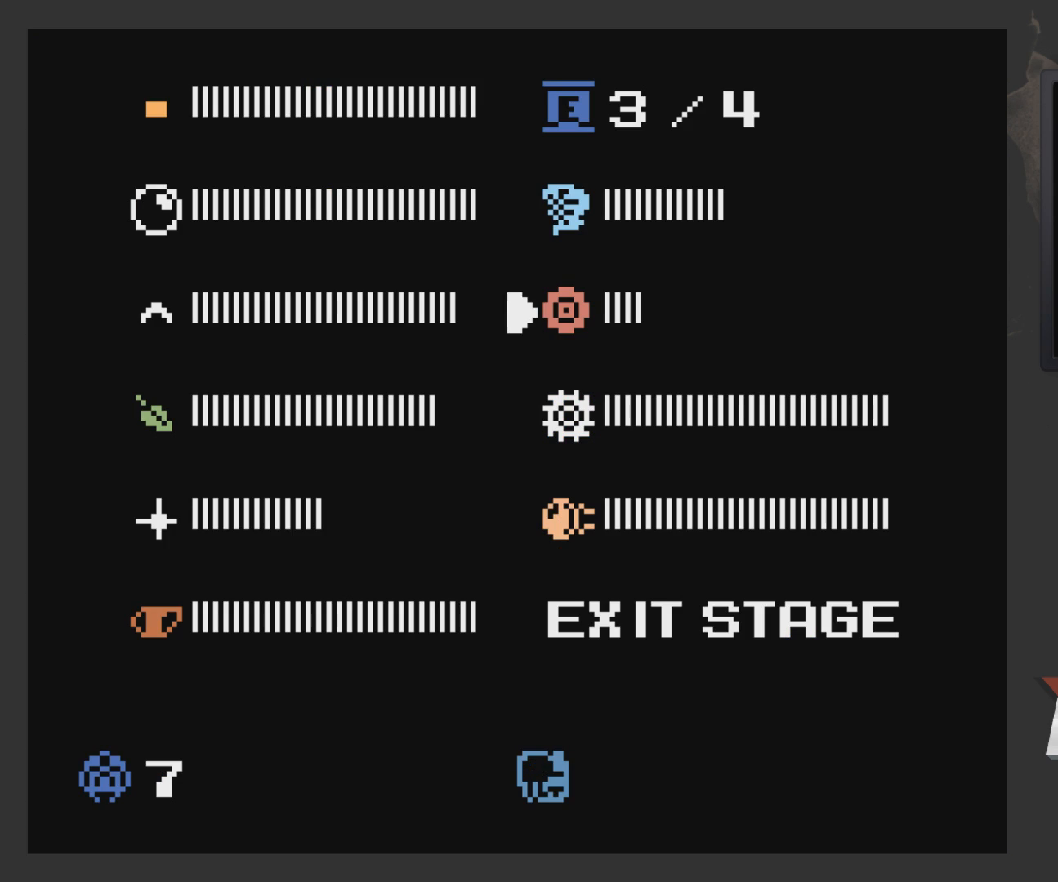
{"buttons": [], "left_stick": "center", "right_stick": "center", "events": [[167, "DPAD_DOWN", "down"], [233, "START", "down"], [283, "DPAD_DOWN", "up"], [383, "START", "up"]]}
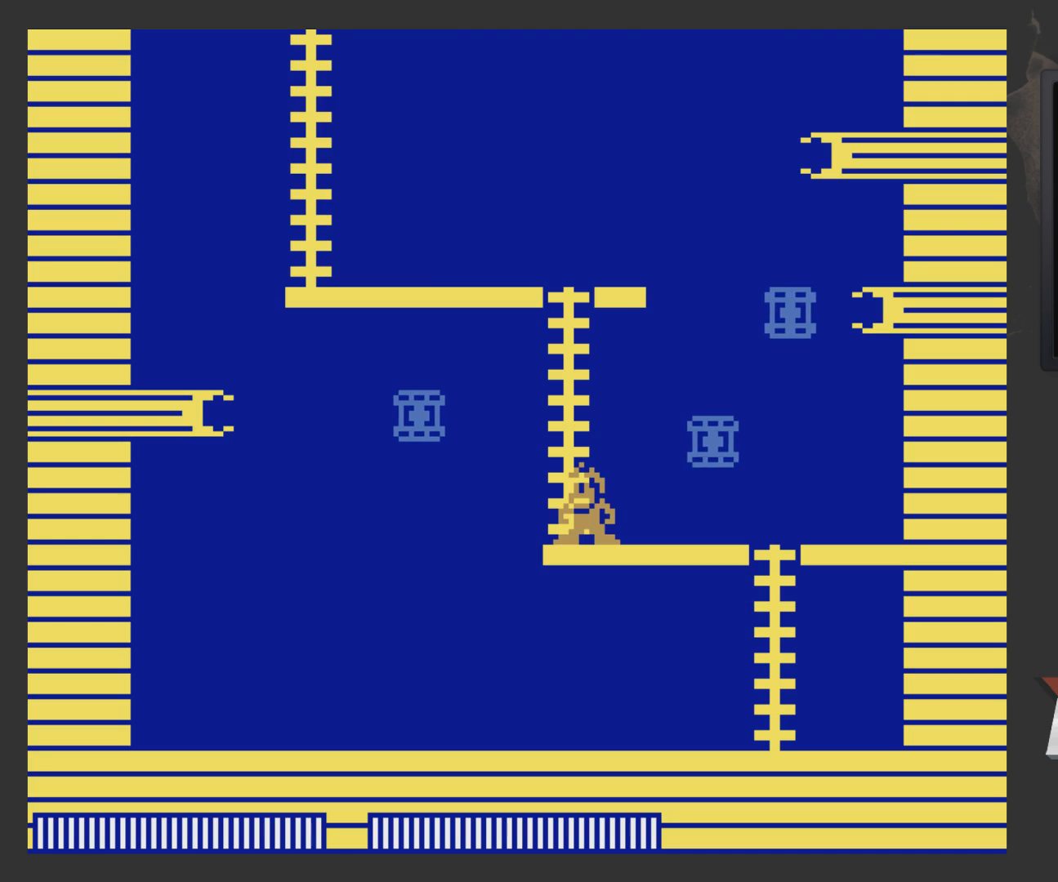
{"buttons": [], "left_stick": "center", "right_stick": "center", "events": [[33, "DPAD_RIGHT", "down"], [83, "DPAD_UP", "down"], [133, "X", "down"], [183, "DPAD_RIGHT", "up"], [233, "X", "up"], [283, "DPAD_UP", "up"]]}
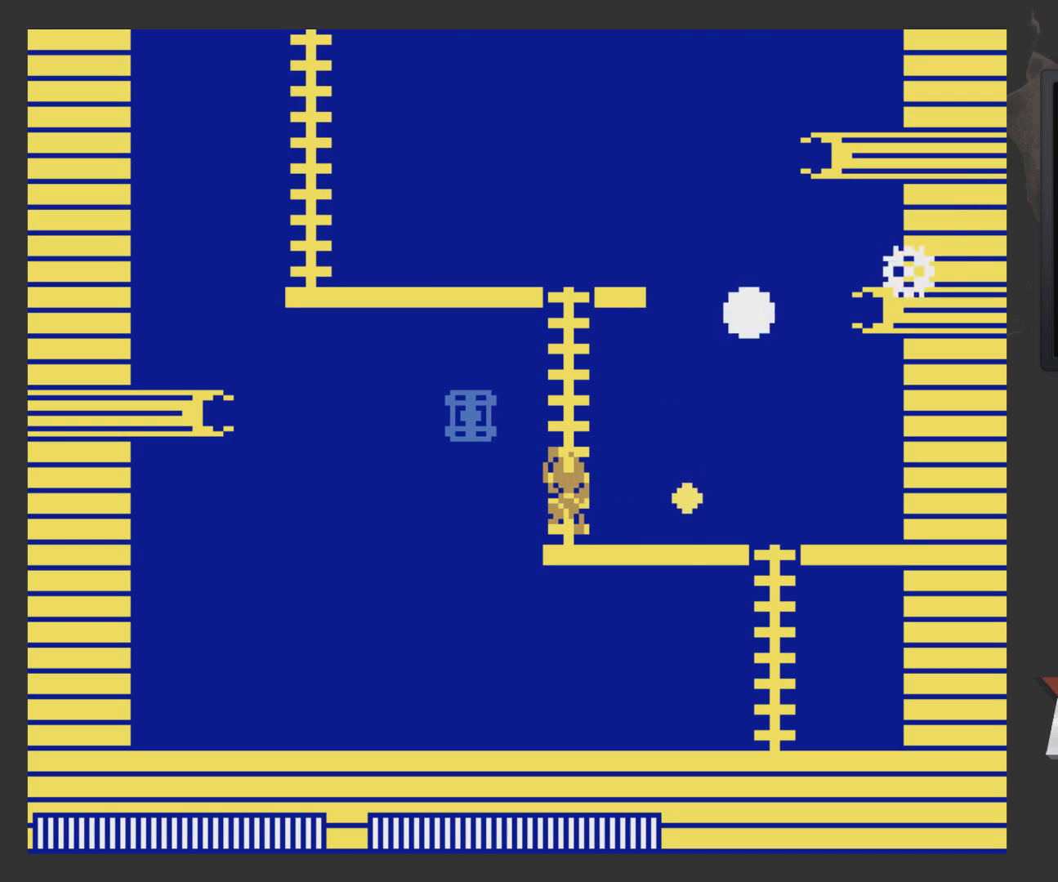
{"buttons": ["DPAD_RIGHT"], "left_stick": "center", "right_stick": "center", "events": [[83, "DPAD_RIGHT", "down"], [183, "A", "down"], [233, "A", "up"]]}
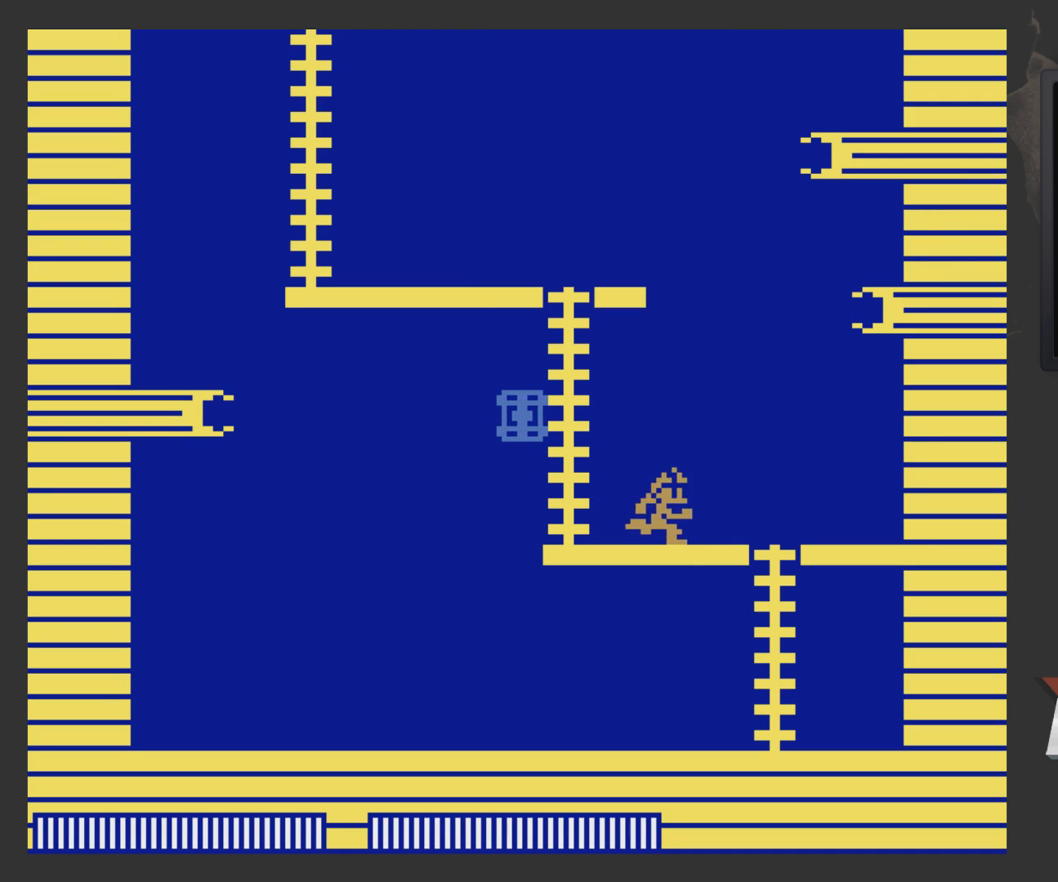
{"buttons": ["DPAD_UP", "DPAD_LEFT"], "left_stick": "center", "right_stick": "center", "events": [[33, "DPAD_RIGHT", "up"], [100, "DPAD_LEFT", "down"], [150, "DPAD_UP", "down"], [200, "DPAD_LEFT", "up"], [200, "X", "down"], [250, "X", "up"], [300, "DPAD_UP", "up"], [500, "DPAD_LEFT", "down"], [500, "DPAD_UP", "down"]]}
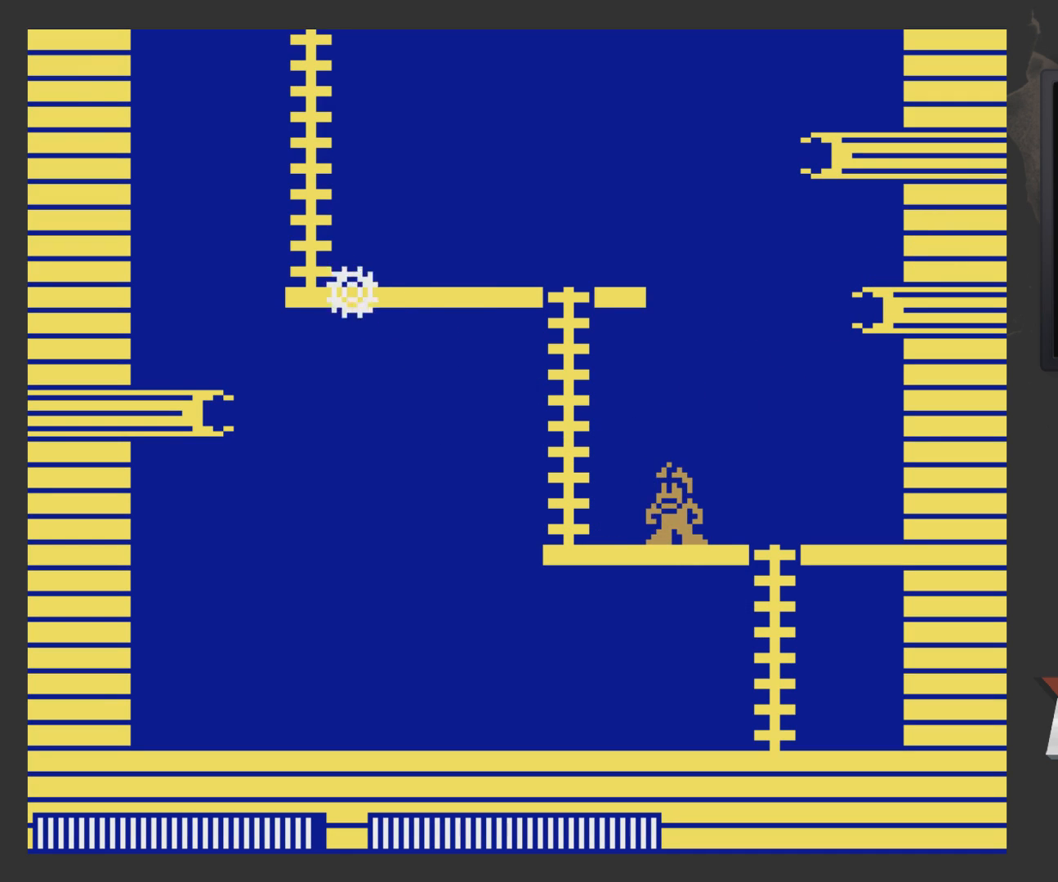
{"buttons": ["A", "DPAD_LEFT"], "left_stick": "center", "right_stick": "center", "events": [[50, "X", "down"], [200, "DPAD_UP", "up"], [400, "X", "up"], [450, "A", "down"]]}
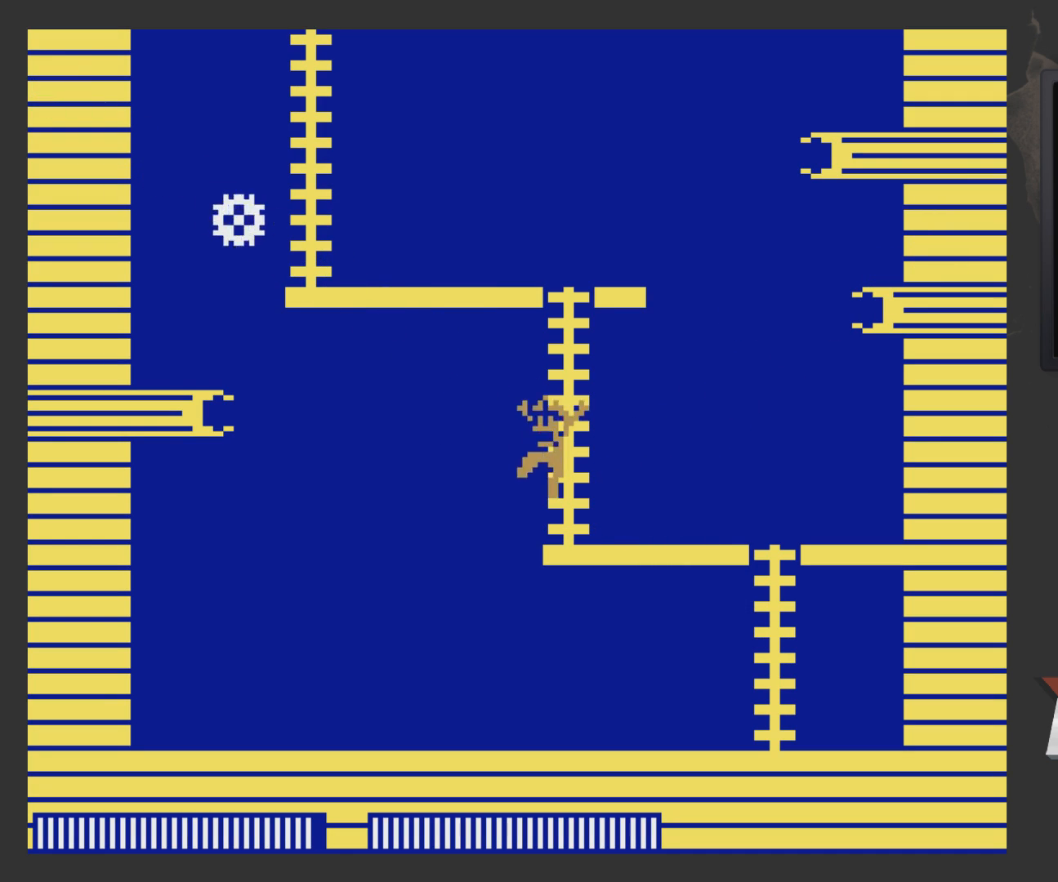
{"buttons": ["DPAD_UP", "DPAD_LEFT"], "left_stick": "center", "right_stick": "center", "events": [[50, "X", "down"], [100, "A", "up"], [250, "X", "up"], [300, "X", "down"], [400, "DPAD_UP", "down"], [500, "X", "up"]]}
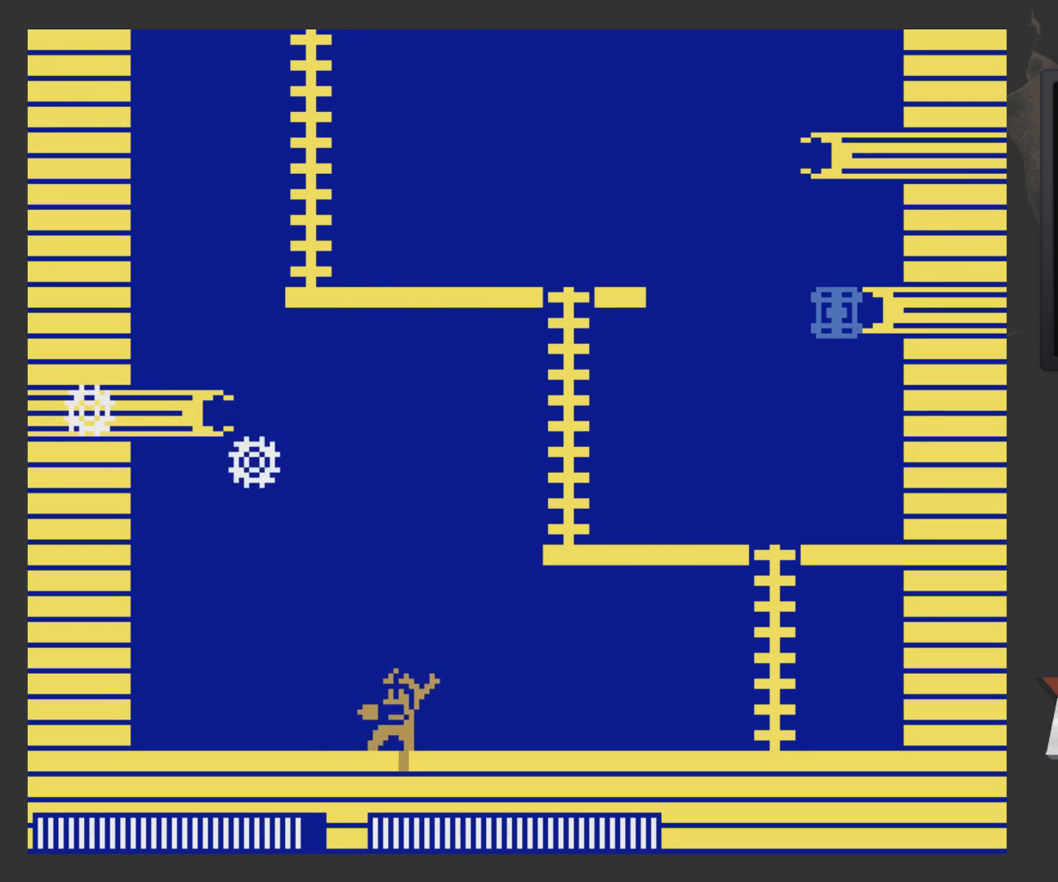
{"buttons": ["X", "DPAD_UP", "DPAD_RIGHT"], "left_stick": "center", "right_stick": "center", "events": [[150, "DPAD_LEFT", "up"], [150, "X", "down"], [200, "DPAD_RIGHT", "down"], [250, "X", "up"], [400, "X", "down"]]}
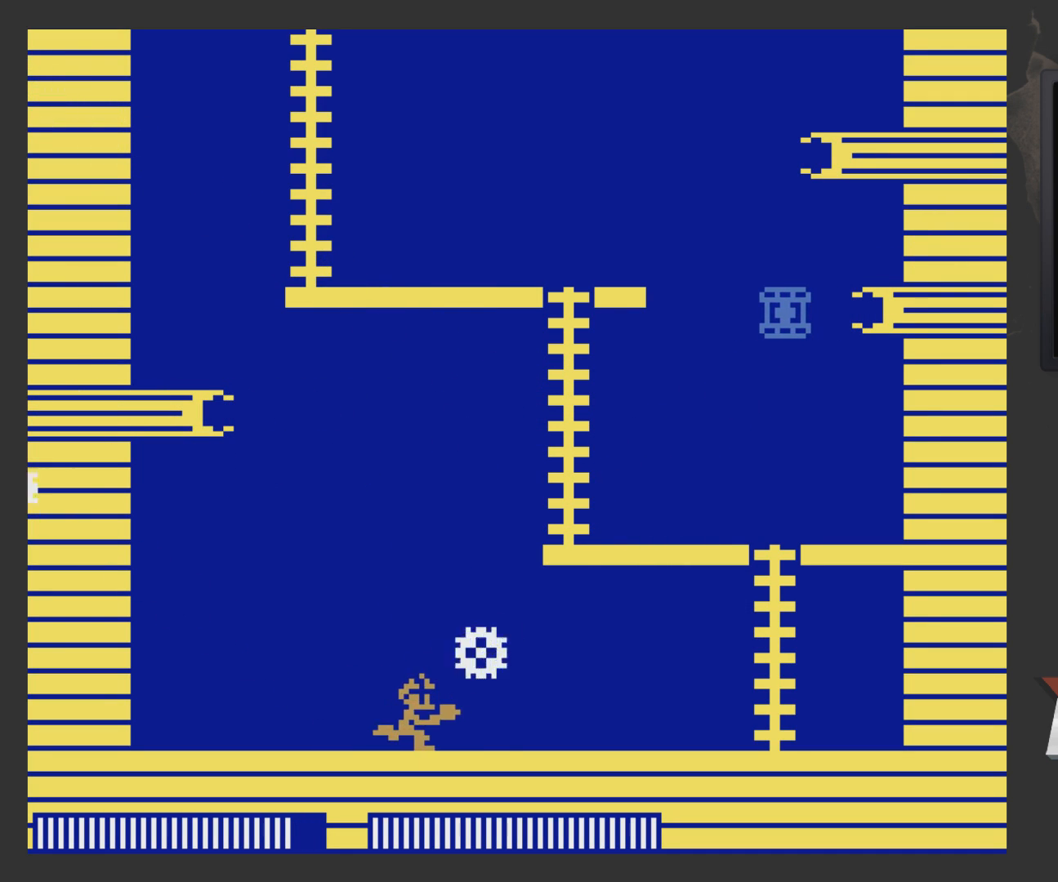
{"buttons": ["DPAD_UP", "DPAD_LEFT"], "left_stick": "center", "right_stick": "center", "events": [[50, "X", "up"], [250, "DPAD_LEFT", "down"], [250, "DPAD_RIGHT", "up"], [250, "X", "down"], [467, "X", "up"]]}
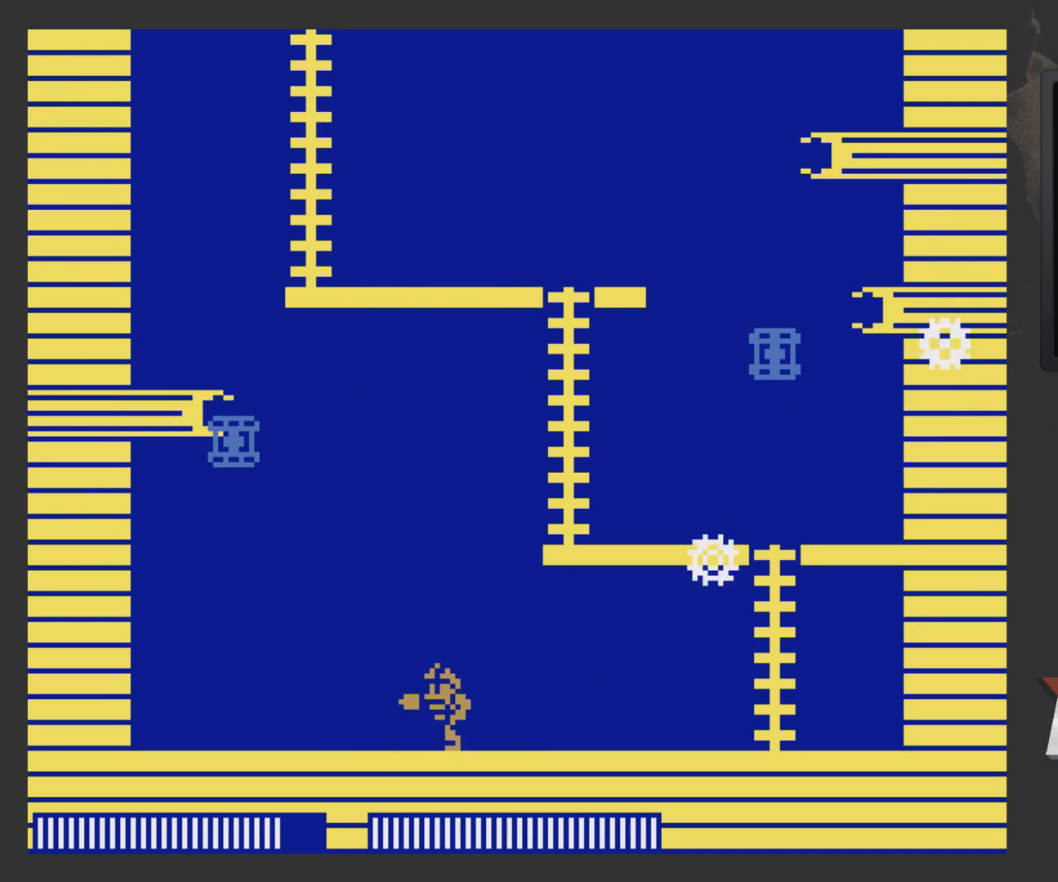
{"buttons": ["DPAD_UP", "DPAD_RIGHT"], "left_stick": "center", "right_stick": "center", "events": [[150, "X", "down"], [250, "DPAD_LEFT", "up"], [317, "X", "up"], [350, "DPAD_RIGHT", "down"]]}
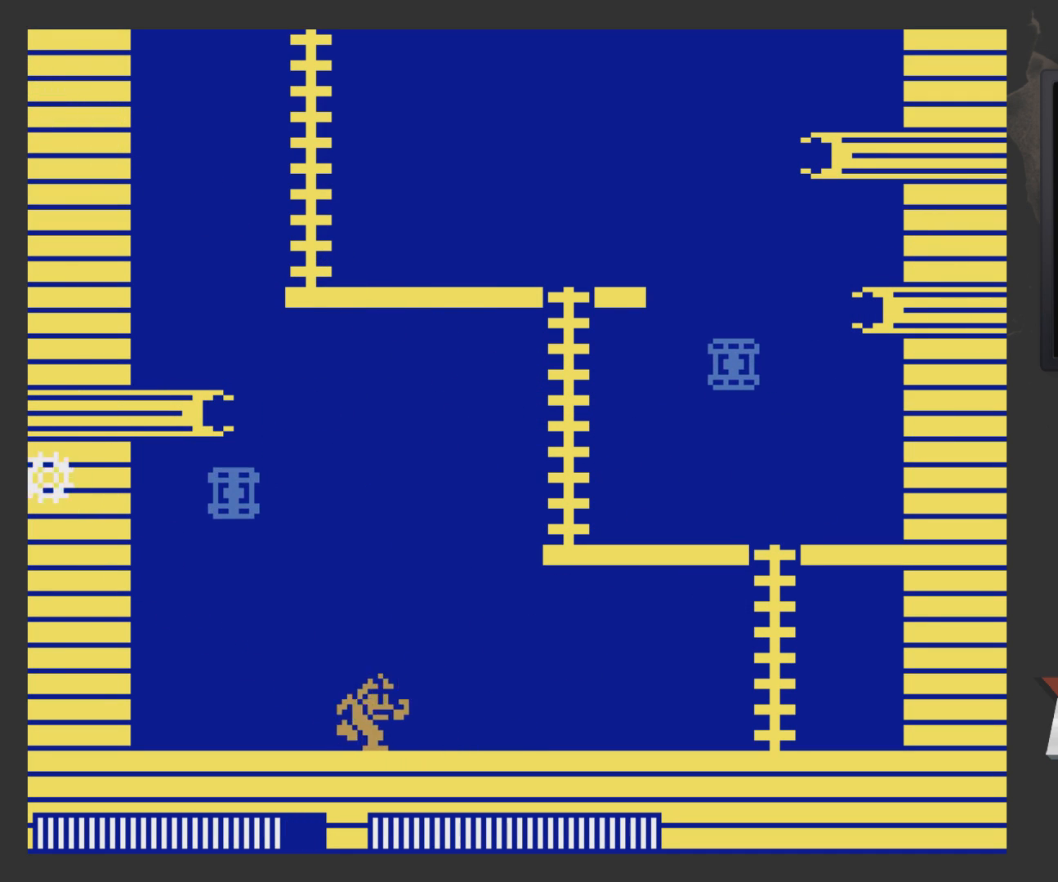
{"buttons": ["DPAD_UP", "DPAD_LEFT"], "left_stick": "center", "right_stick": "center", "events": [[167, "DPAD_RIGHT", "up"], [217, "DPAD_LEFT", "down"], [267, "X", "down"], [367, "X", "up"]]}
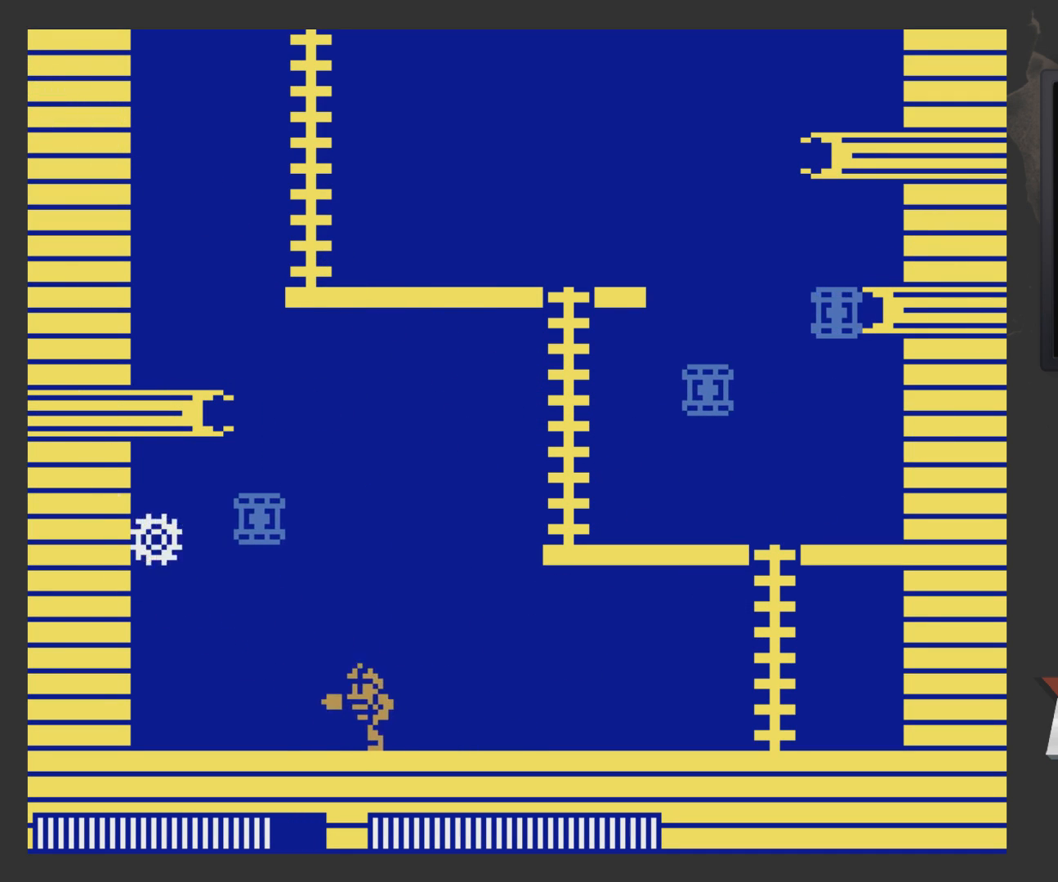
{"buttons": [], "left_stick": "center", "right_stick": "center", "events": [[117, "DPAD_LEFT", "up"], [117, "DPAD_UP", "up"], [217, "DPAD_RIGHT", "down"], [317, "DPAD_RIGHT", "up"]]}
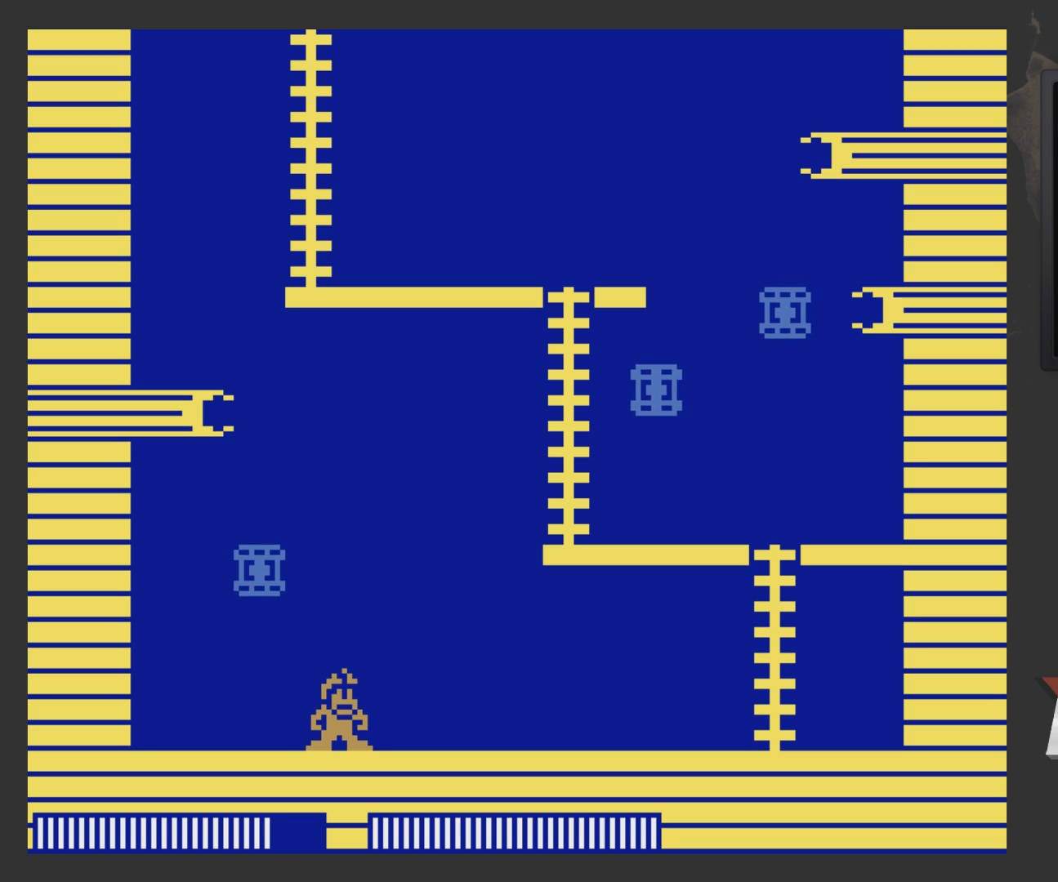
{"buttons": ["X", "DPAD_RIGHT"], "left_stick": "center", "right_stick": "center", "events": [[17, "X", "down"], [167, "DPAD_RIGHT", "down"], [167, "X", "up"], [400, "X", "down"]]}
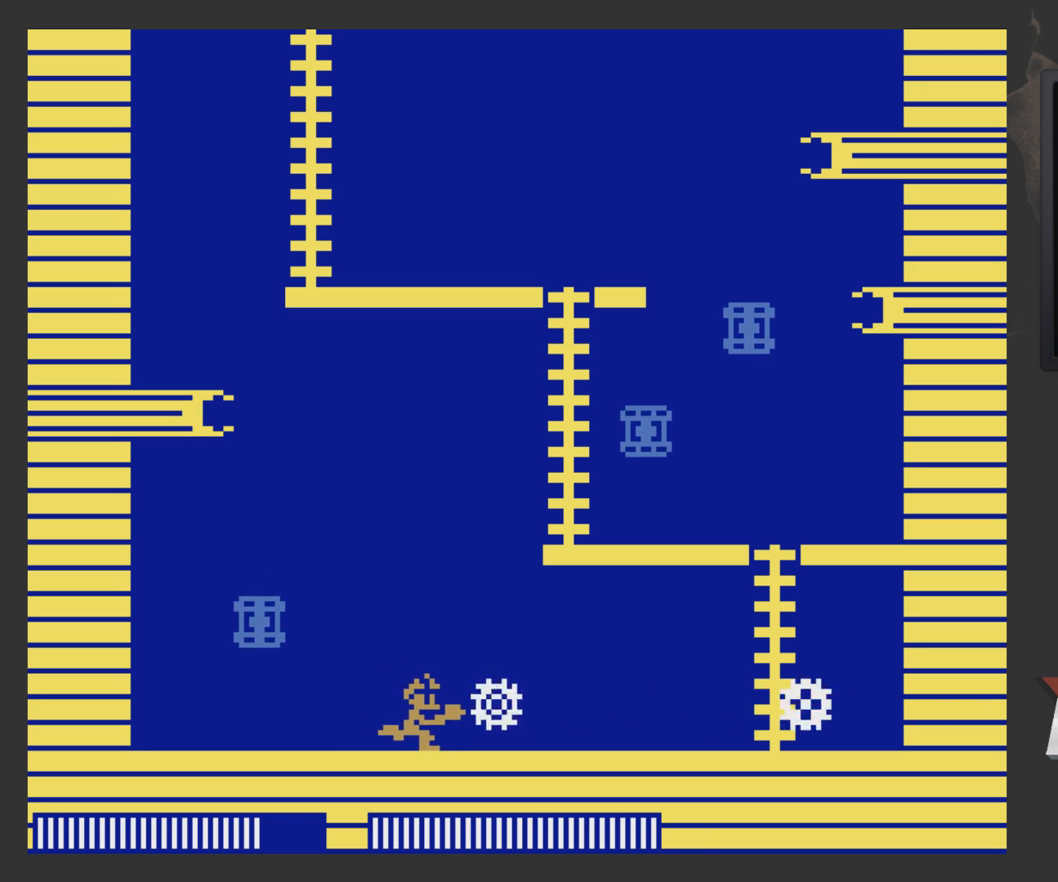
{"buttons": ["DPAD_RIGHT"], "left_stick": "center", "right_stick": "center", "events": [[67, "X", "up"]]}
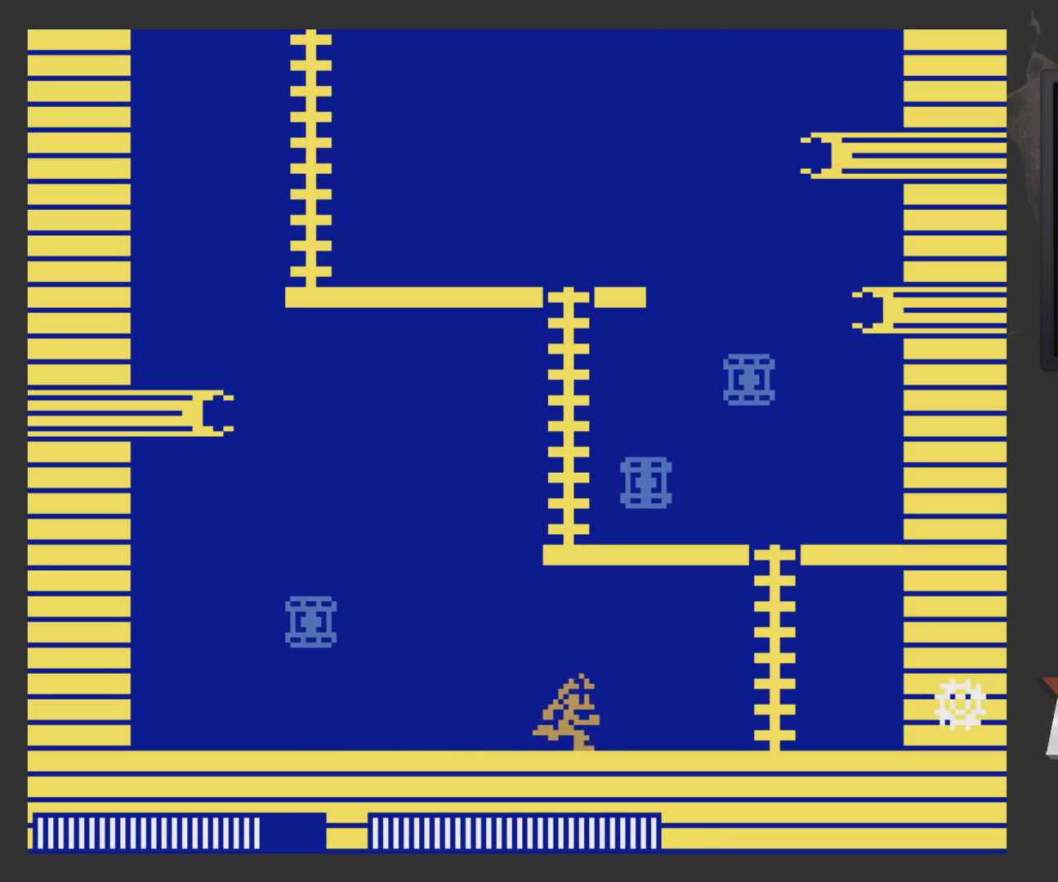
{"buttons": [], "left_stick": "center", "right_stick": "center", "events": [[17, "DPAD_RIGHT", "up"], [117, "DPAD_LEFT", "down"], [167, "DPAD_LEFT", "up"], [167, "X", "down"], [317, "X", "up"]]}
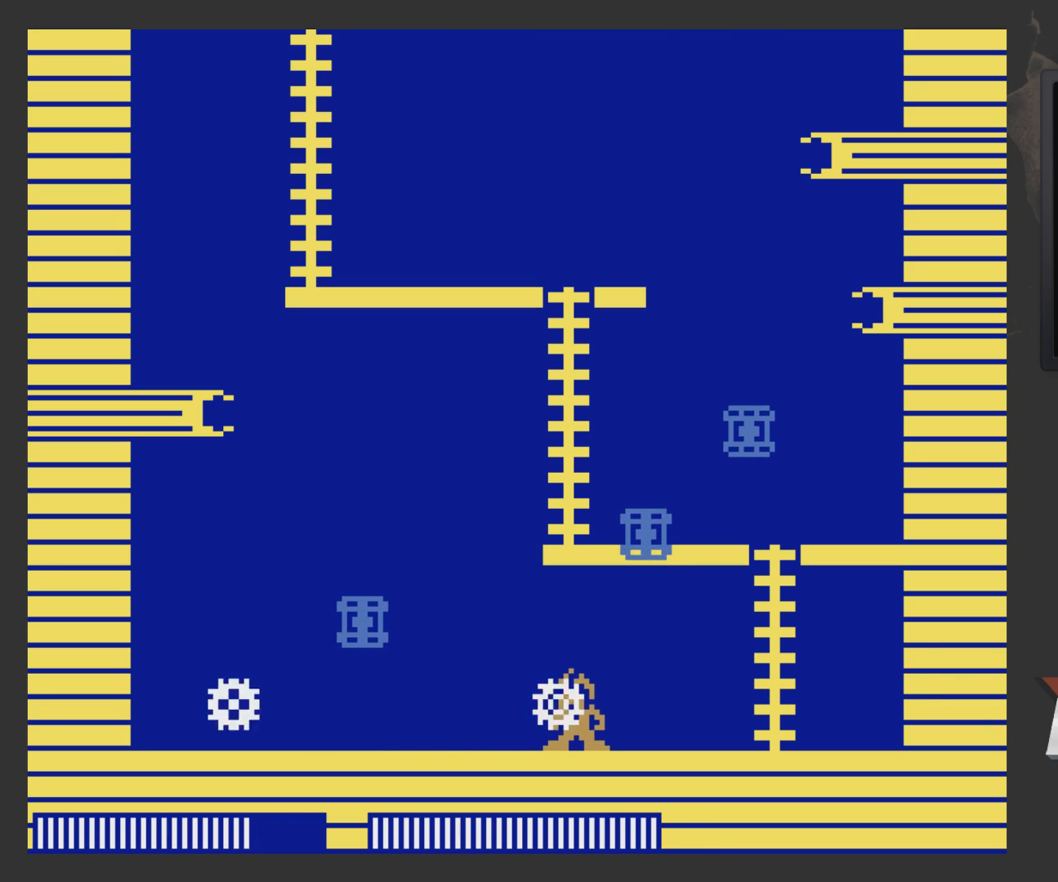
{"buttons": ["X", "DPAD_LEFT"], "left_stick": "center", "right_stick": "center", "events": [[17, "X", "down"], [183, "X", "up"], [283, "A", "down"], [333, "A", "up"], [383, "X", "down"], [433, "DPAD_LEFT", "down"]]}
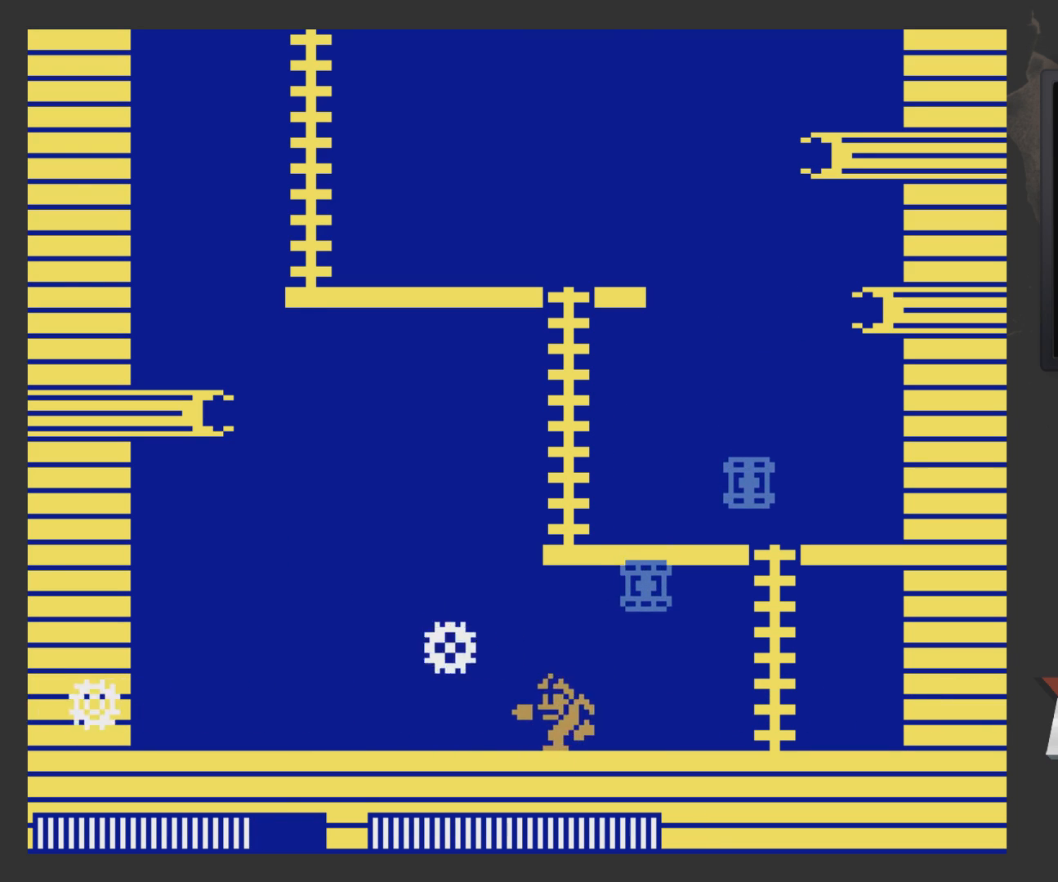
{"buttons": ["DPAD_UP", "DPAD_LEFT"], "left_stick": "center", "right_stick": "center", "events": [[33, "X", "up"], [433, "DPAD_UP", "down"]]}
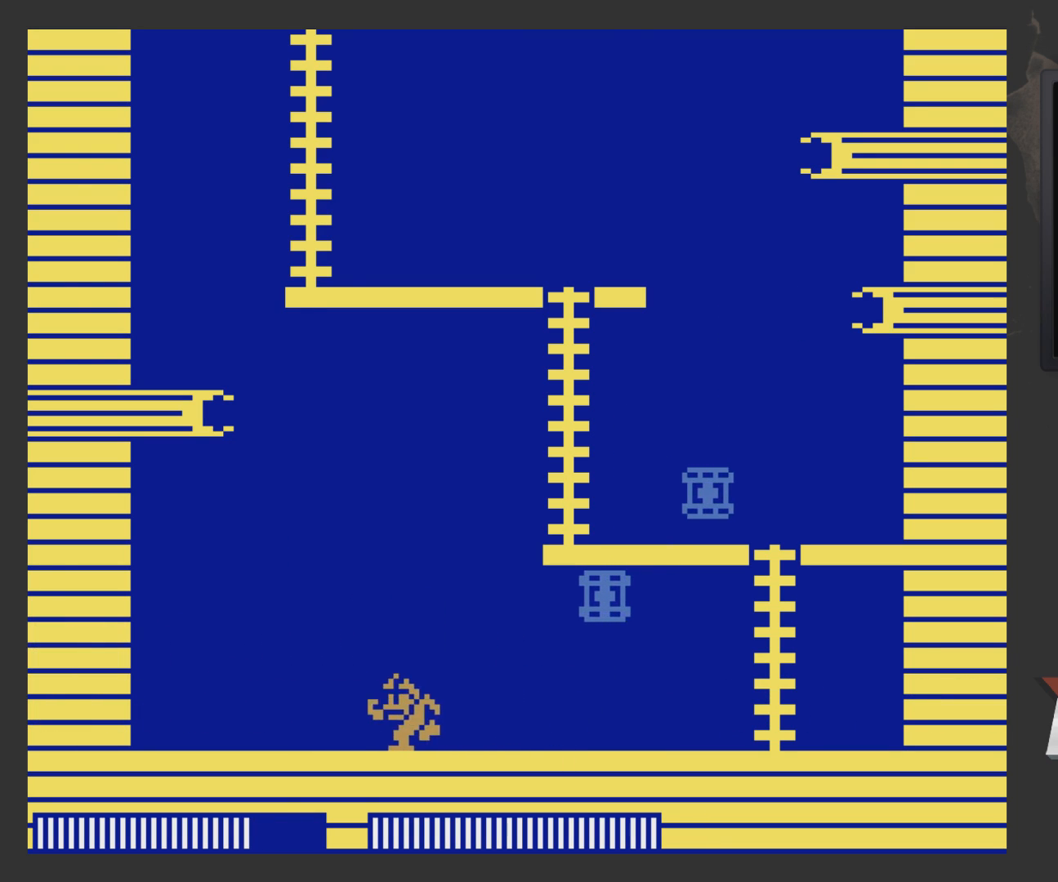
{"buttons": ["X"], "left_stick": "center", "right_stick": "center", "events": [[167, "DPAD_UP", "up"], [233, "DPAD_LEFT", "up"], [283, "A", "down"], [283, "DPAD_RIGHT", "down"], [383, "DPAD_RIGHT", "up"], [433, "A", "up"], [483, "X", "down"]]}
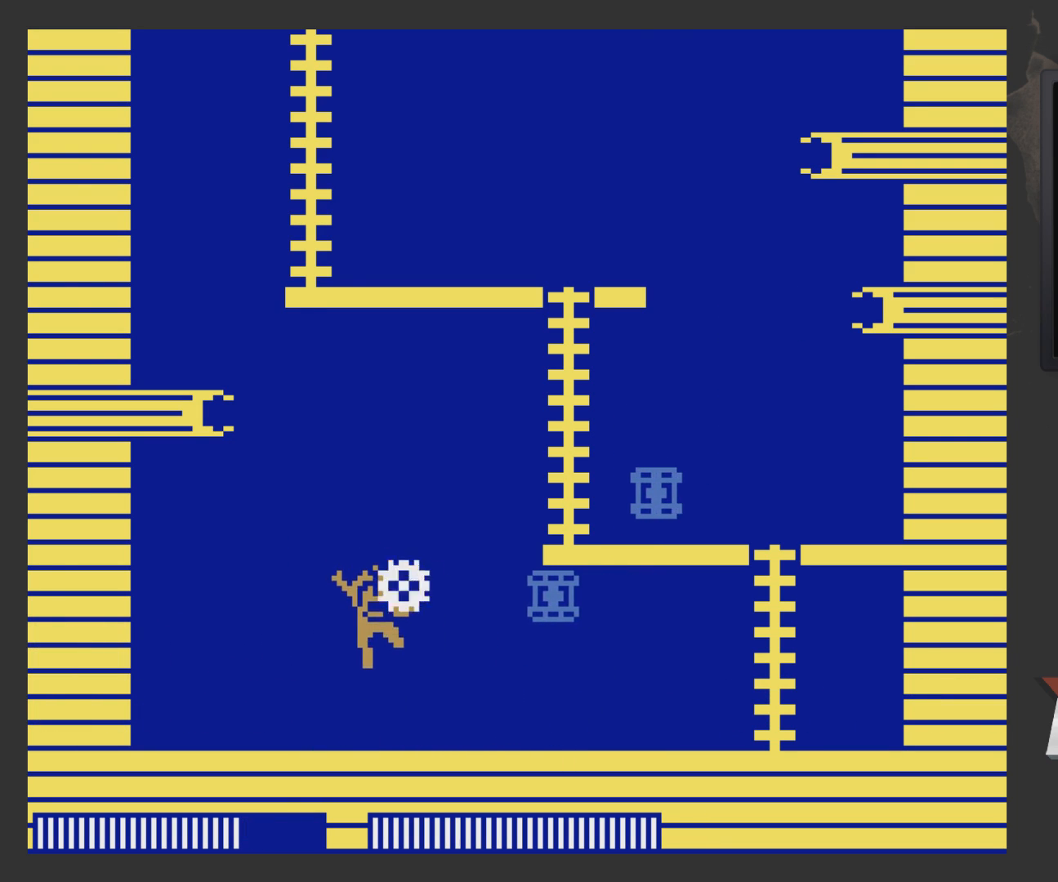
{"buttons": ["X", "DPAD_RIGHT"], "left_stick": "center", "right_stick": "center", "events": [[83, "X", "up"], [283, "A", "down"], [483, "A", "up"], [483, "DPAD_RIGHT", "down"], [483, "X", "down"]]}
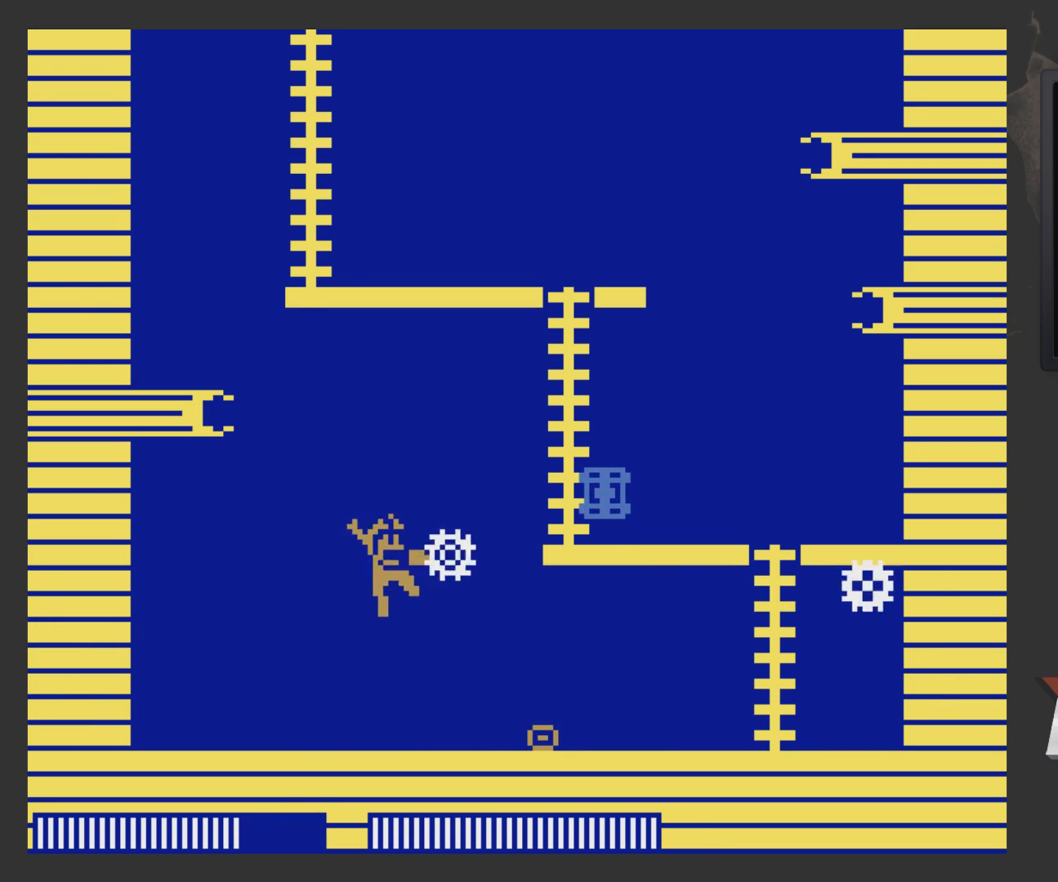
{"buttons": ["A"], "left_stick": "center", "right_stick": "center", "events": [[33, "X", "up"], [183, "DPAD_RIGHT", "up"], [417, "A", "down"]]}
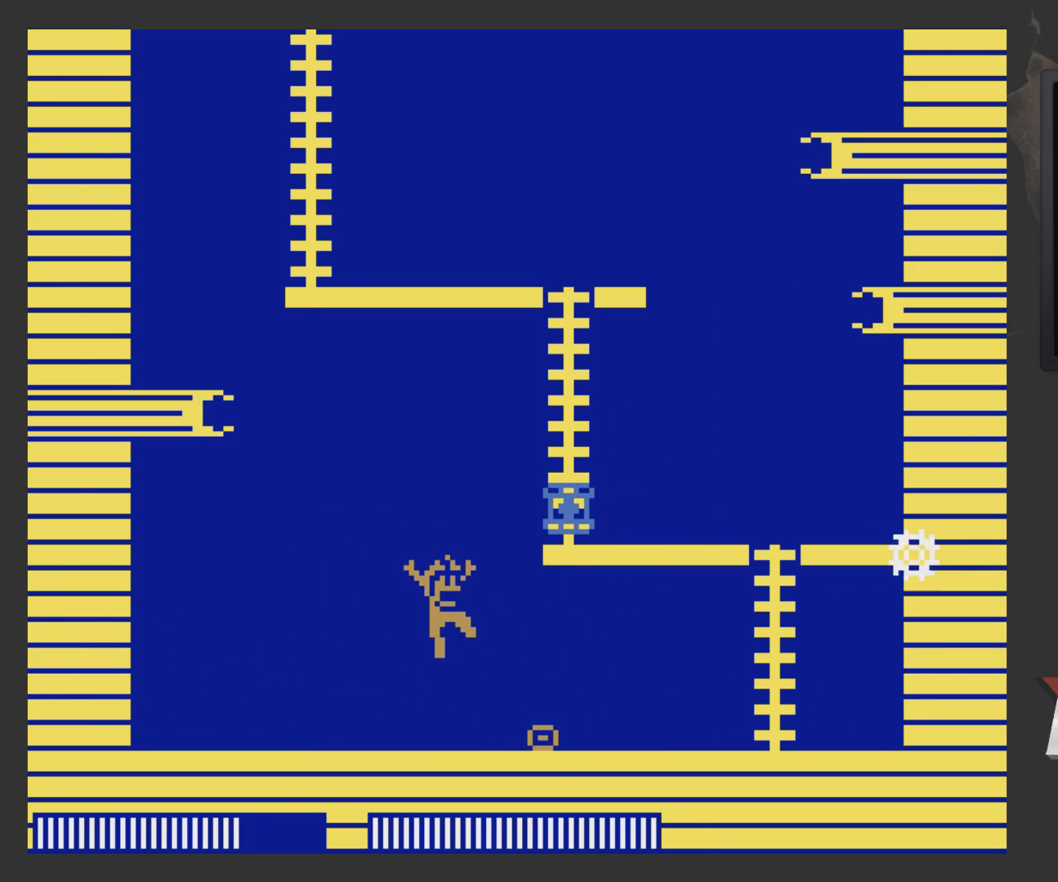
{"buttons": ["A"], "left_stick": "center", "right_stick": "center", "events": [[183, "X", "down"], [233, "X", "up"]]}
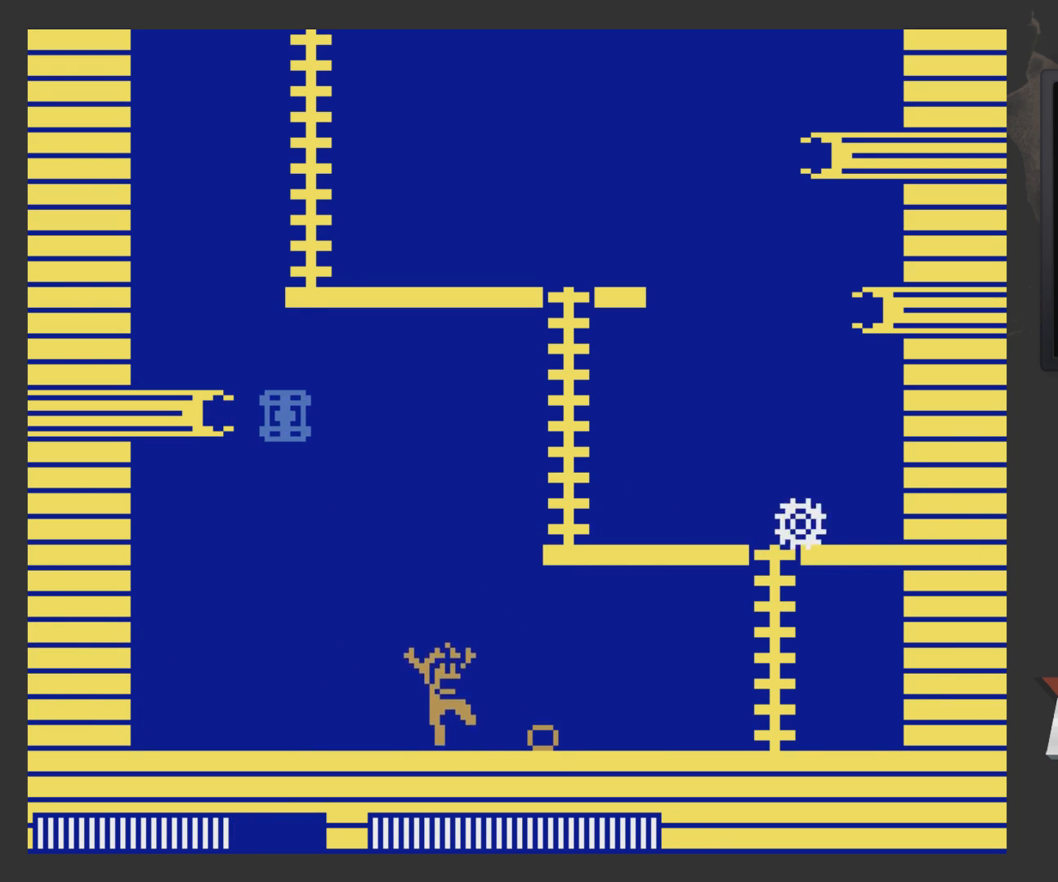
{"buttons": ["DPAD_RIGHT"], "left_stick": "center", "right_stick": "center", "events": [[183, "A", "up"], [183, "DPAD_RIGHT", "down"]]}
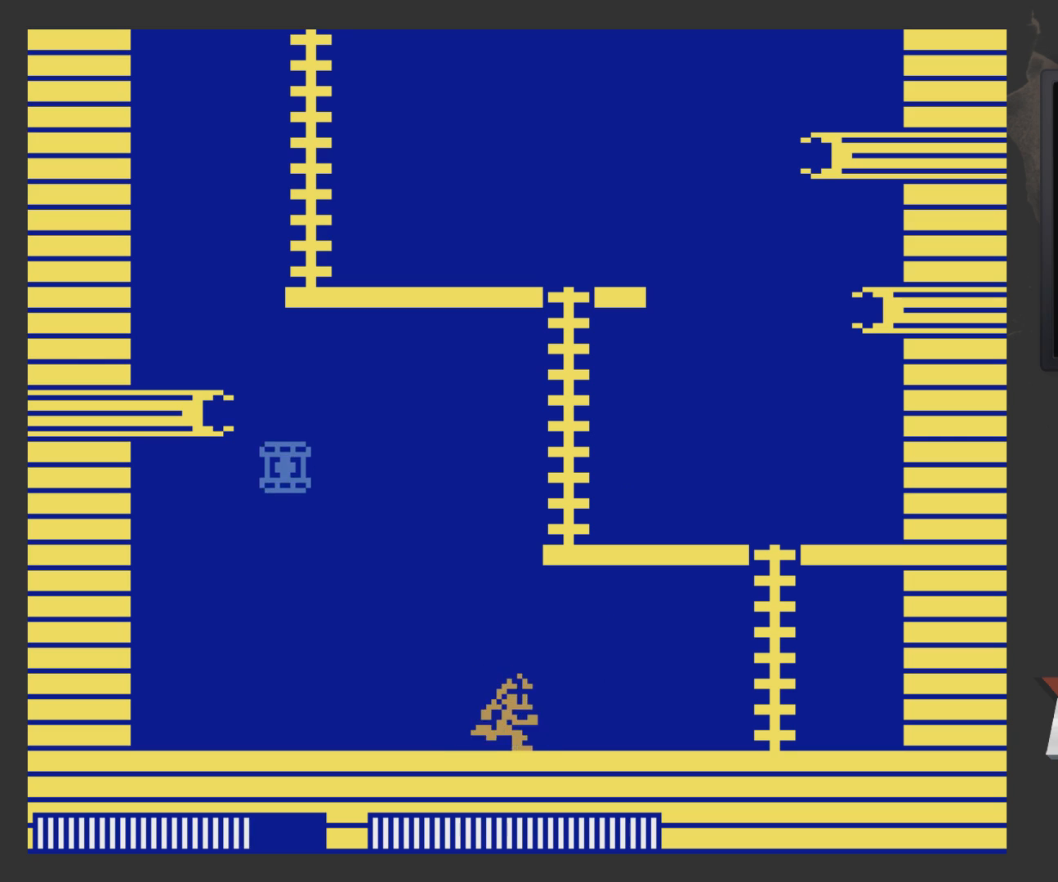
{"buttons": ["DPAD_UP", "DPAD_LEFT"], "left_stick": "center", "right_stick": "center", "events": [[183, "DPAD_RIGHT", "up"], [383, "DPAD_LEFT", "down"], [433, "DPAD_UP", "down"]]}
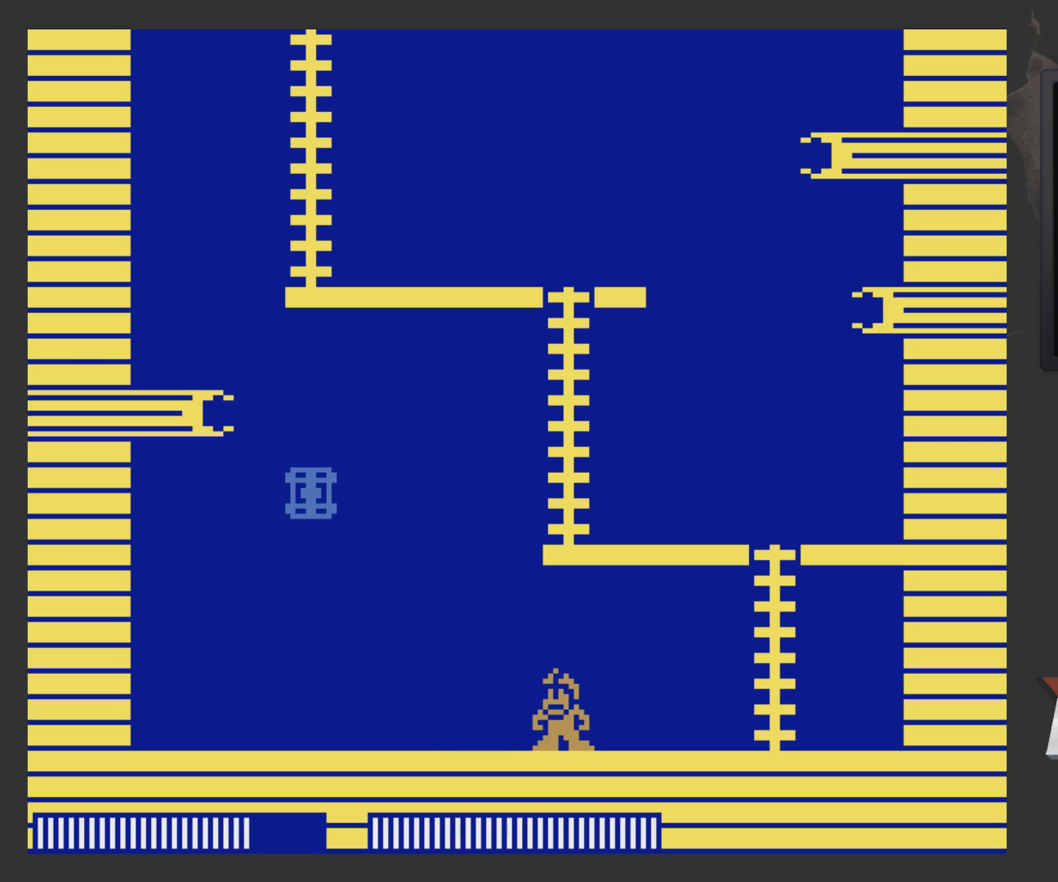
{"buttons": ["X", "DPAD_UP", "DPAD_LEFT"], "left_stick": "center", "right_stick": "center", "events": [[133, "X", "down"], [250, "X", "up"], [450, "X", "down"]]}
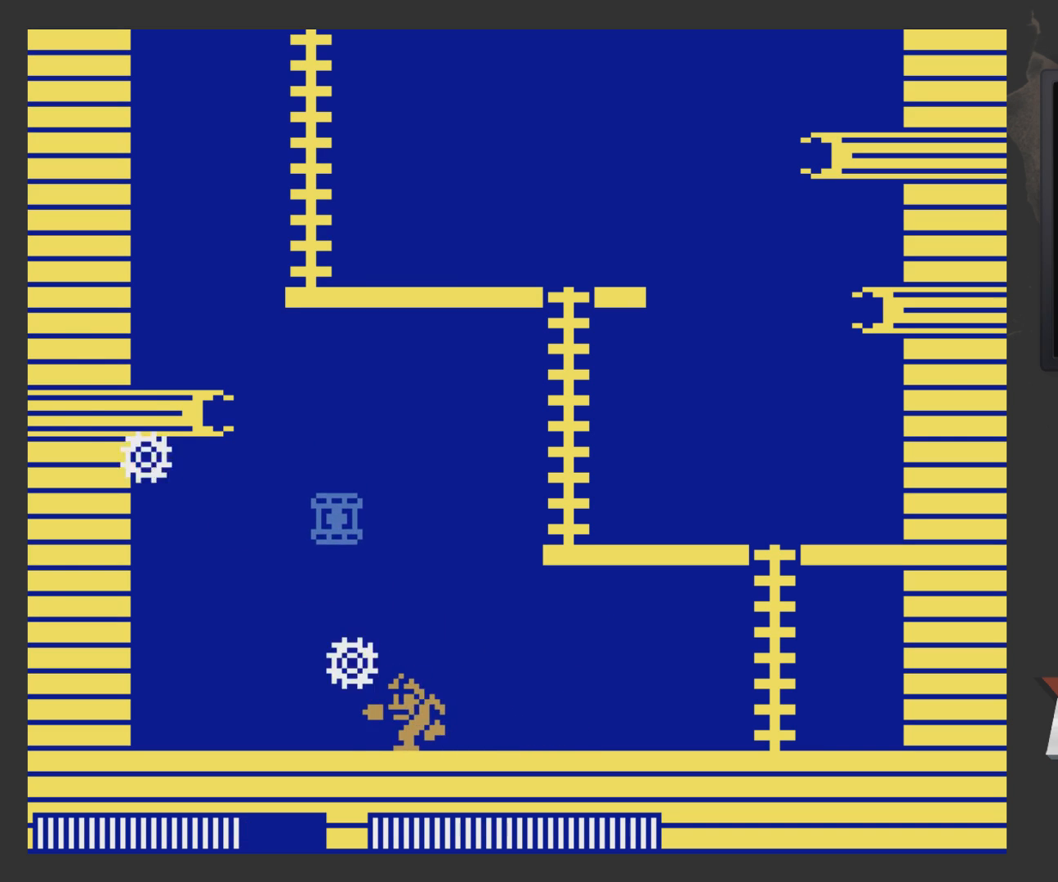
{"buttons": ["DPAD_UP", "DPAD_RIGHT"], "left_stick": "center", "right_stick": "center", "events": [[183, "X", "up"], [250, "DPAD_LEFT", "up"], [300, "DPAD_UP", "up"], [450, "DPAD_RIGHT", "down"], [450, "DPAD_UP", "down"]]}
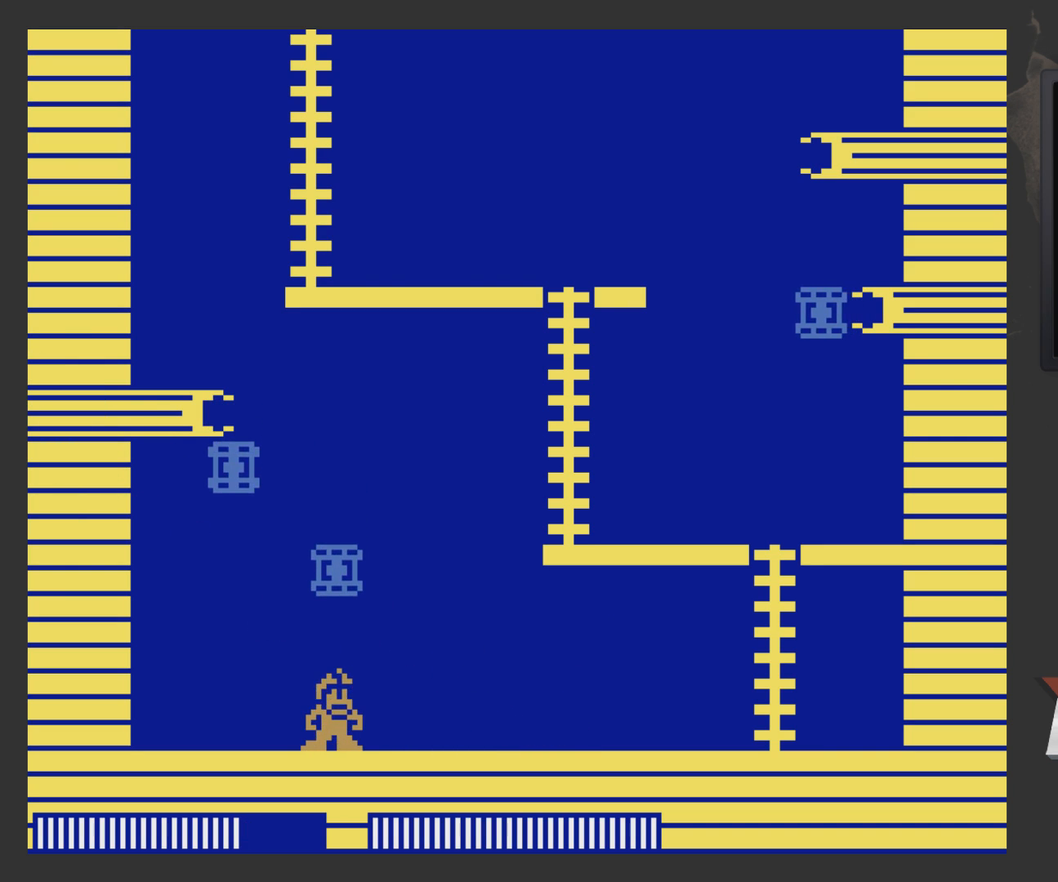
{"buttons": ["DPAD_UP", "DPAD_RIGHT"], "left_stick": "center", "right_stick": "center", "events": [[250, "X", "down"], [400, "X", "up"]]}
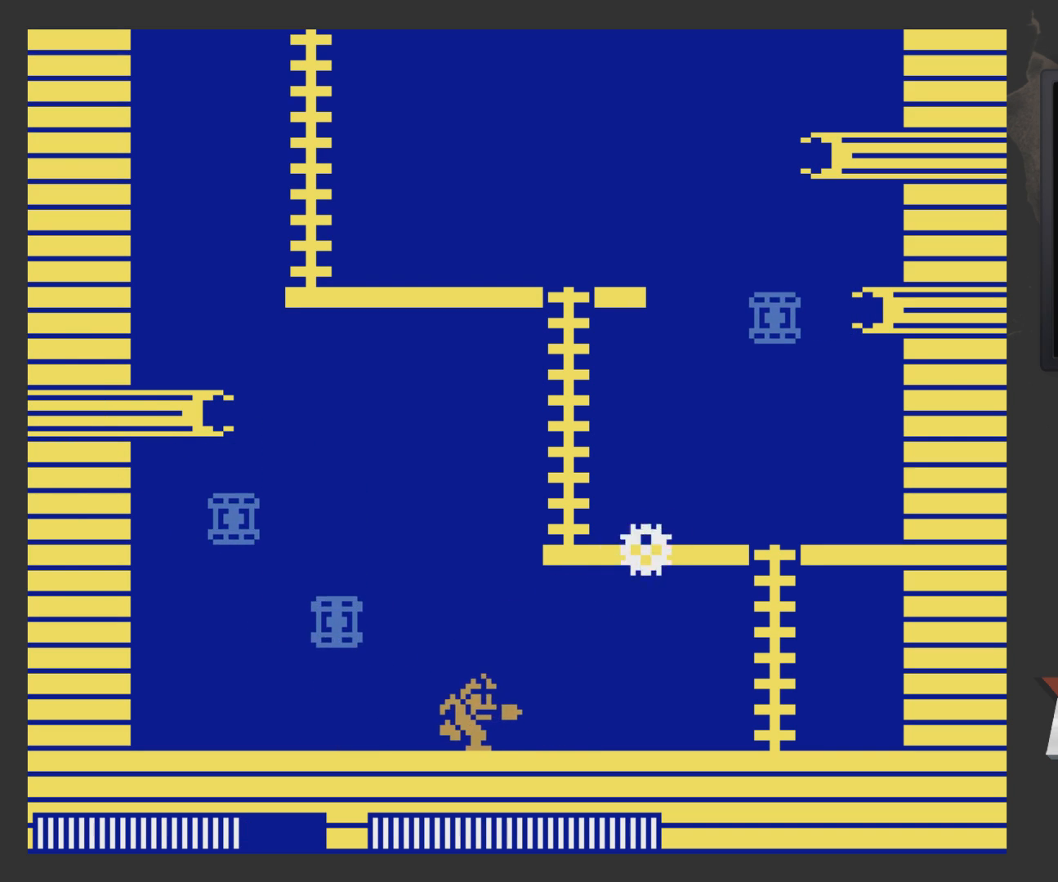
{"buttons": ["DPAD_UP", "DPAD_RIGHT"], "left_stick": "center", "right_stick": "center", "events": [[50, "X", "down"], [250, "X", "up"]]}
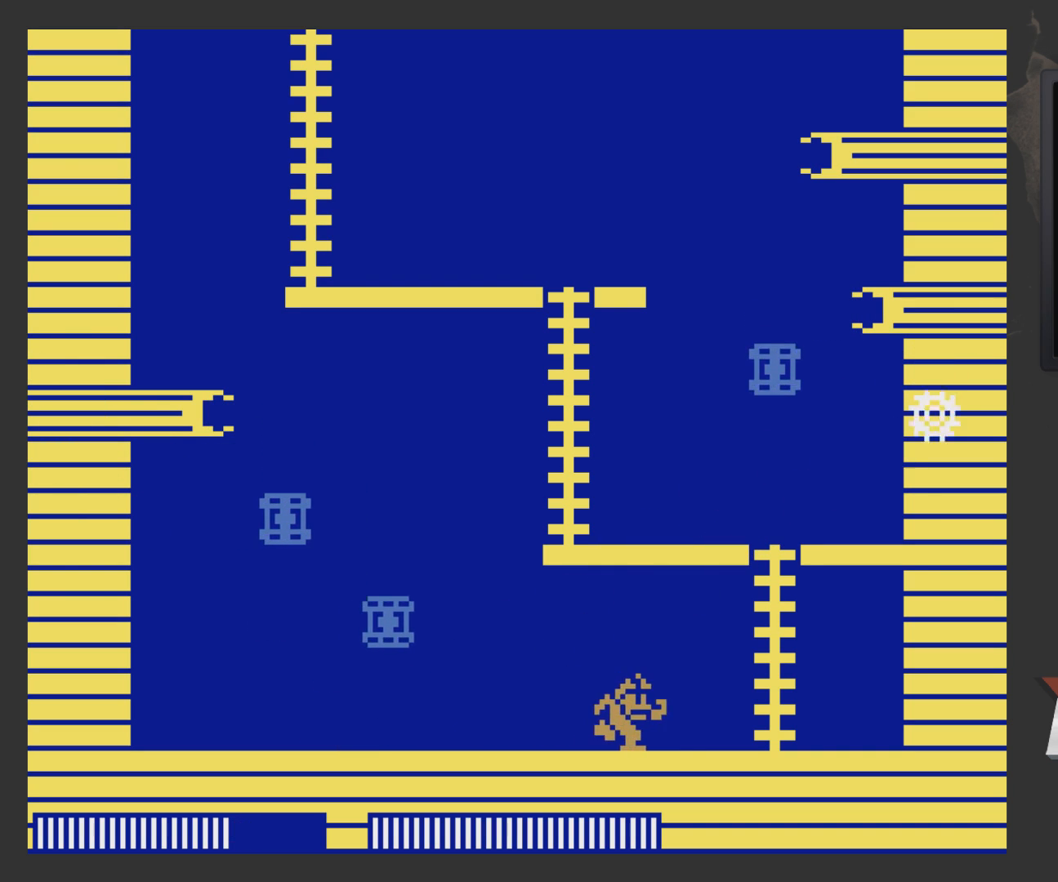
{"buttons": ["DPAD_LEFT"], "left_stick": "center", "right_stick": "center", "events": [[83, "DPAD_UP", "up"], [200, "DPAD_RIGHT", "up"], [400, "DPAD_LEFT", "down"]]}